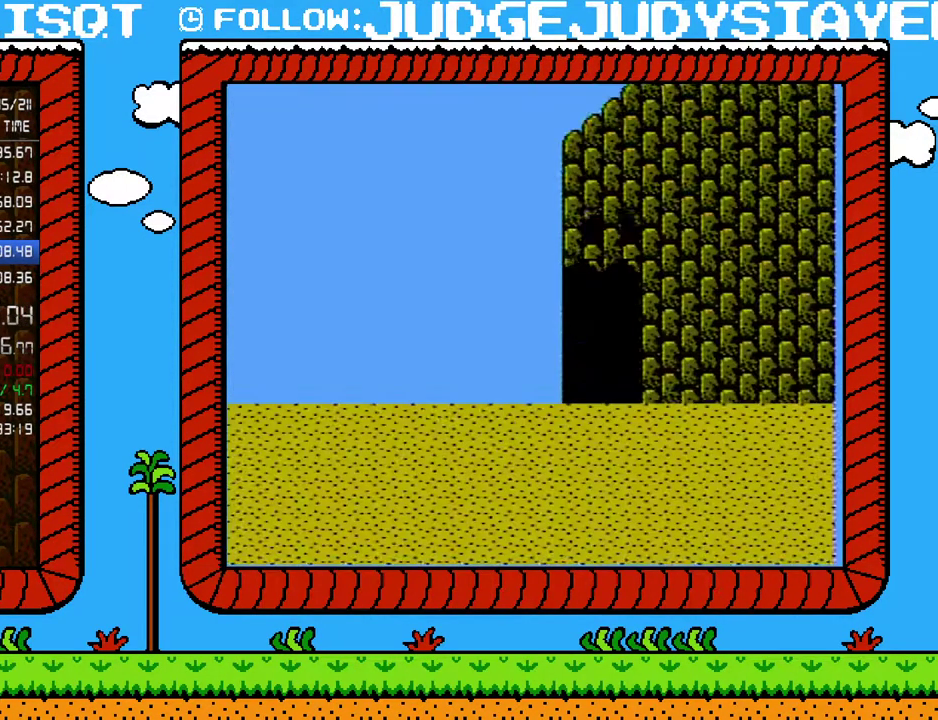
Gameplay with a controller (Nintendo layout); each line is a JSON object with the inputs held at the frame after it (dt_ms = milliseconds from this image to that frame). "events" lists button and stick changes between this image and that frame as [ms after this image, input, new state], when the widget could be followed in between. Not read: L3 R3.
{"dt_ms": 500, "buttons": ["B", "DPAD_LEFT"], "events": []}
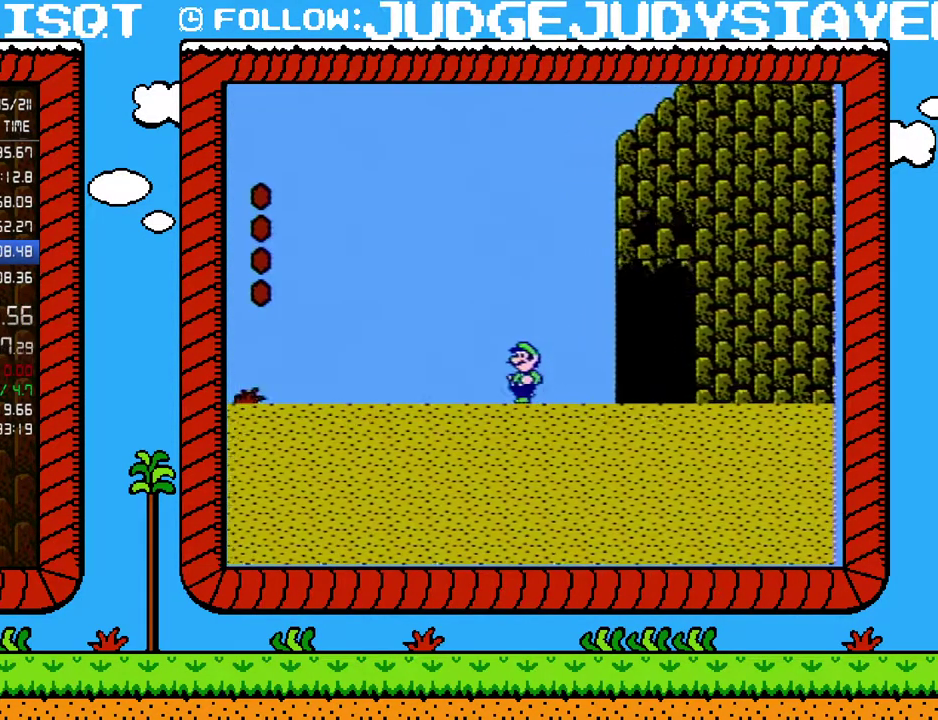
{"dt_ms": 500, "buttons": ["A", "B", "DPAD_LEFT"], "events": [[467, "A", "down"]]}
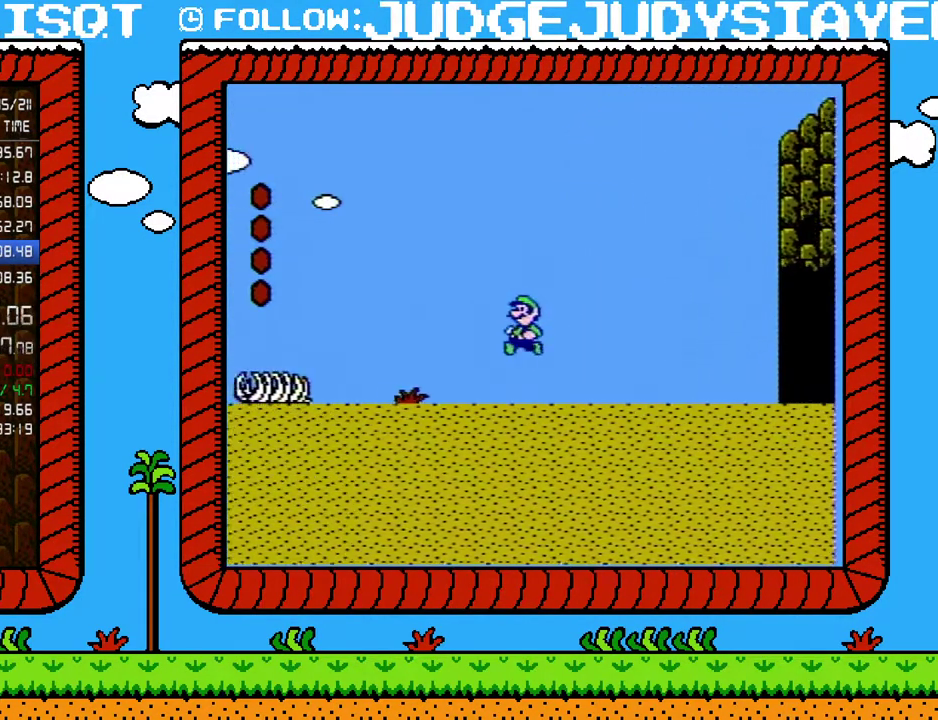
{"dt_ms": 500, "buttons": ["B"], "events": [[383, "A", "up"], [500, "DPAD_LEFT", "up"]]}
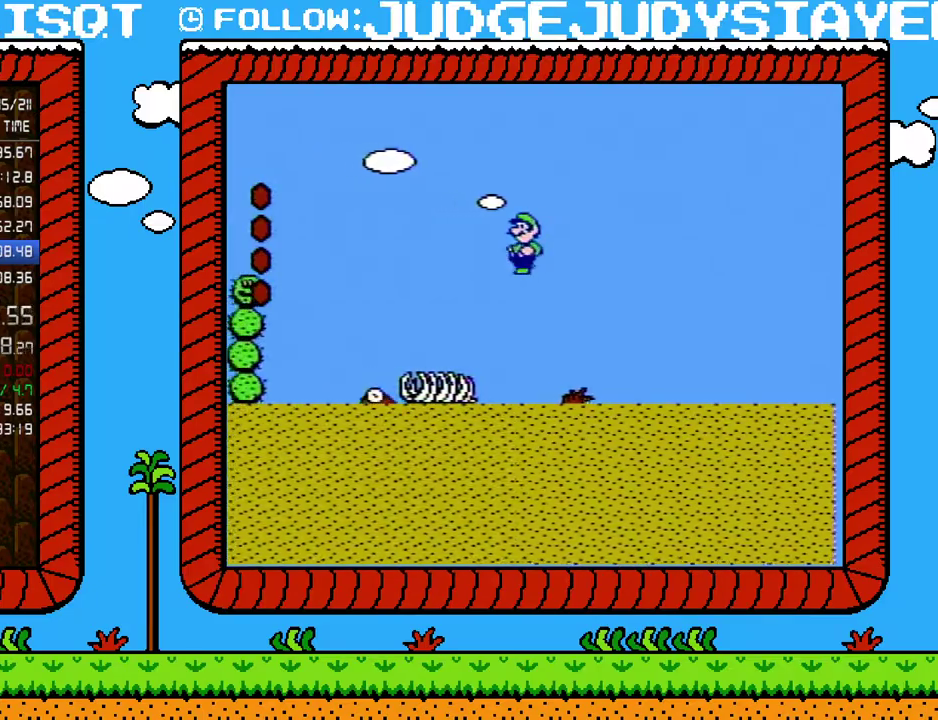
{"dt_ms": 500, "buttons": ["B", "DPAD_RIGHT"], "events": [[217, "DPAD_RIGHT", "down"]]}
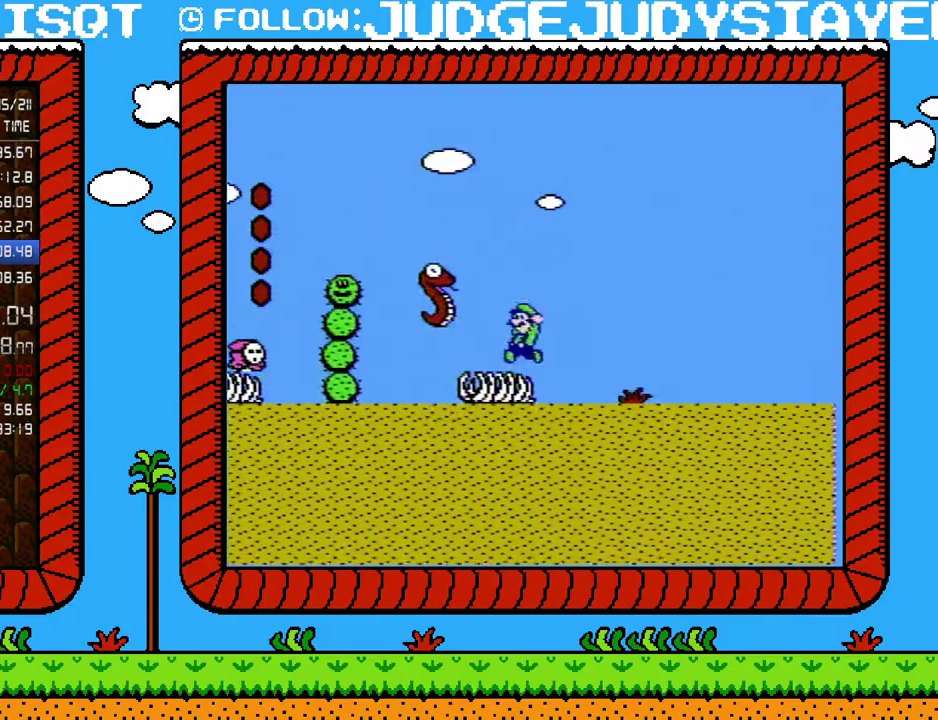
{"dt_ms": 500, "buttons": ["A", "B", "DPAD_LEFT"], "events": [[67, "A", "down"], [67, "DPAD_LEFT", "down"], [67, "DPAD_RIGHT", "up"]]}
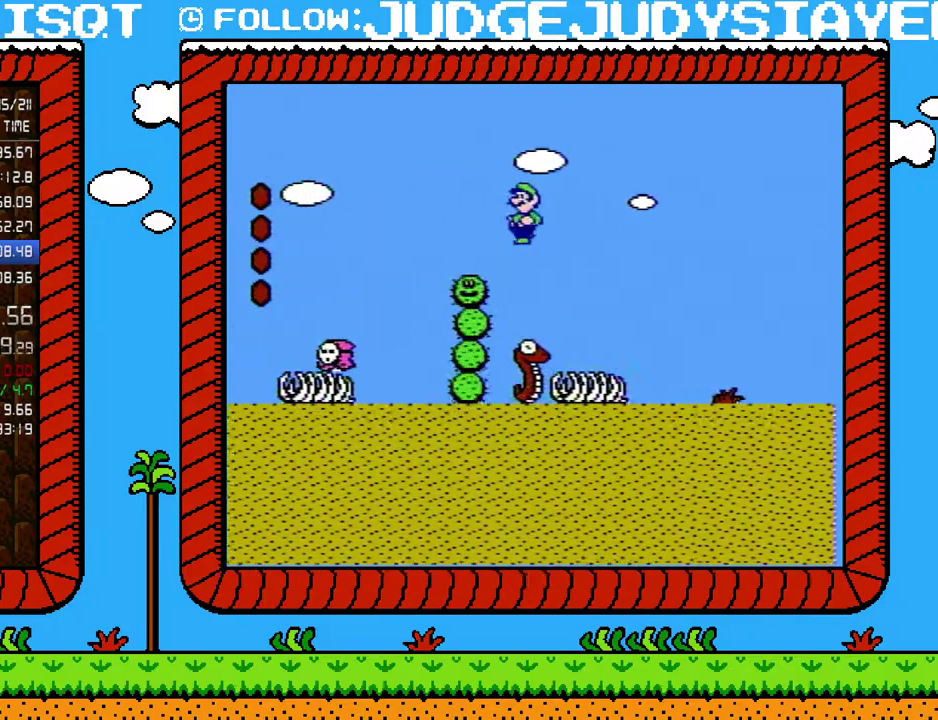
{"dt_ms": 500, "buttons": ["B", "DPAD_LEFT"], "events": [[283, "A", "up"]]}
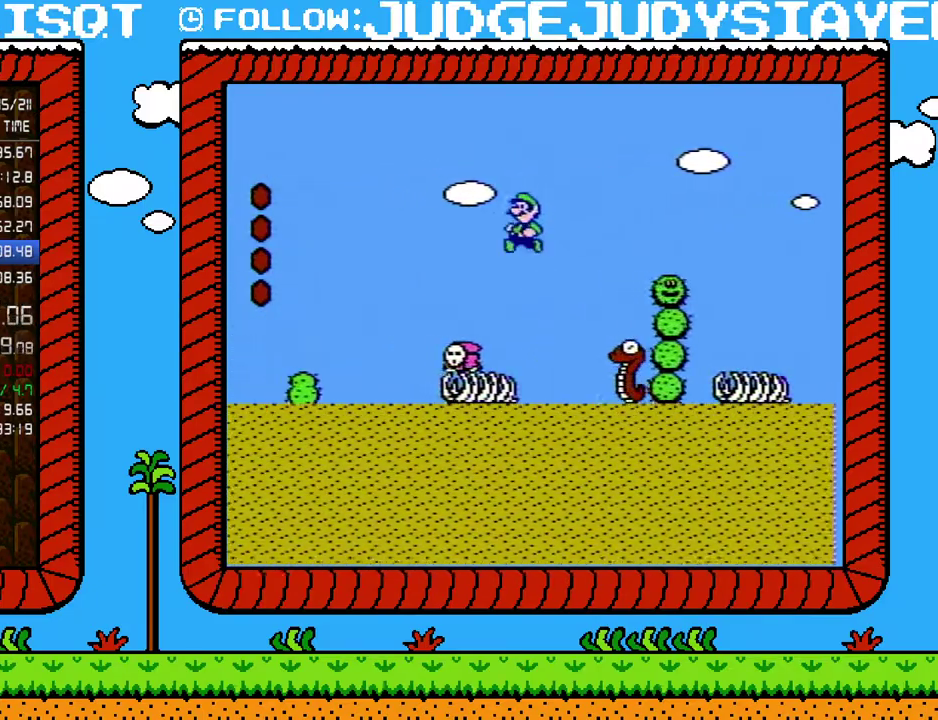
{"dt_ms": 500, "buttons": ["A", "B", "DPAD_LEFT"], "events": [[33, "DPAD_LEFT", "up"], [133, "DPAD_RIGHT", "down"], [183, "DPAD_RIGHT", "up"], [283, "DPAD_LEFT", "down"], [383, "A", "down"]]}
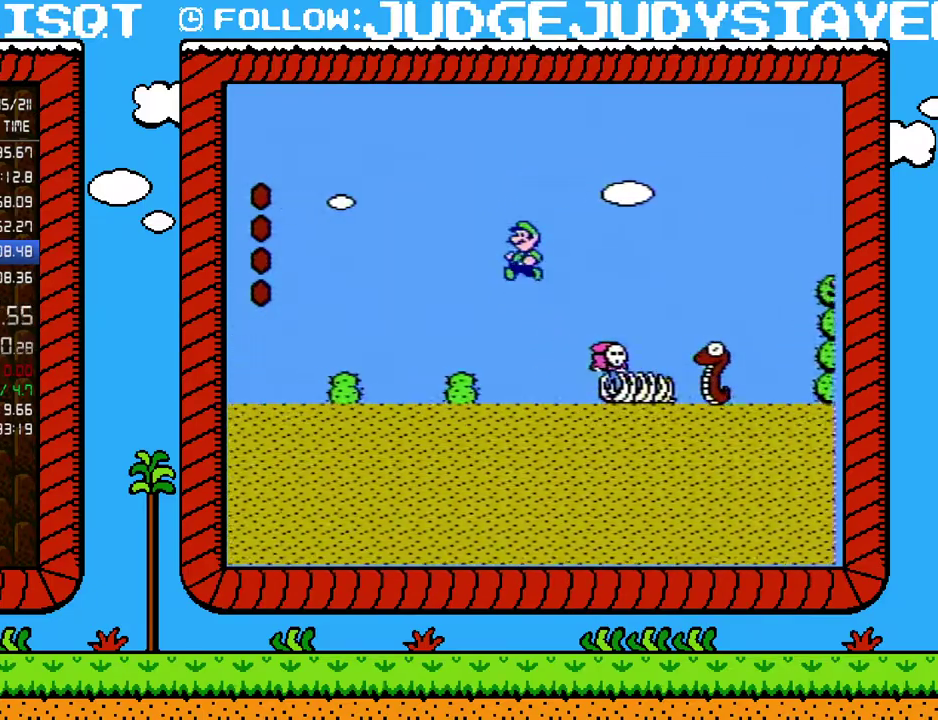
{"dt_ms": 500, "buttons": ["A", "B", "DPAD_LEFT"], "events": []}
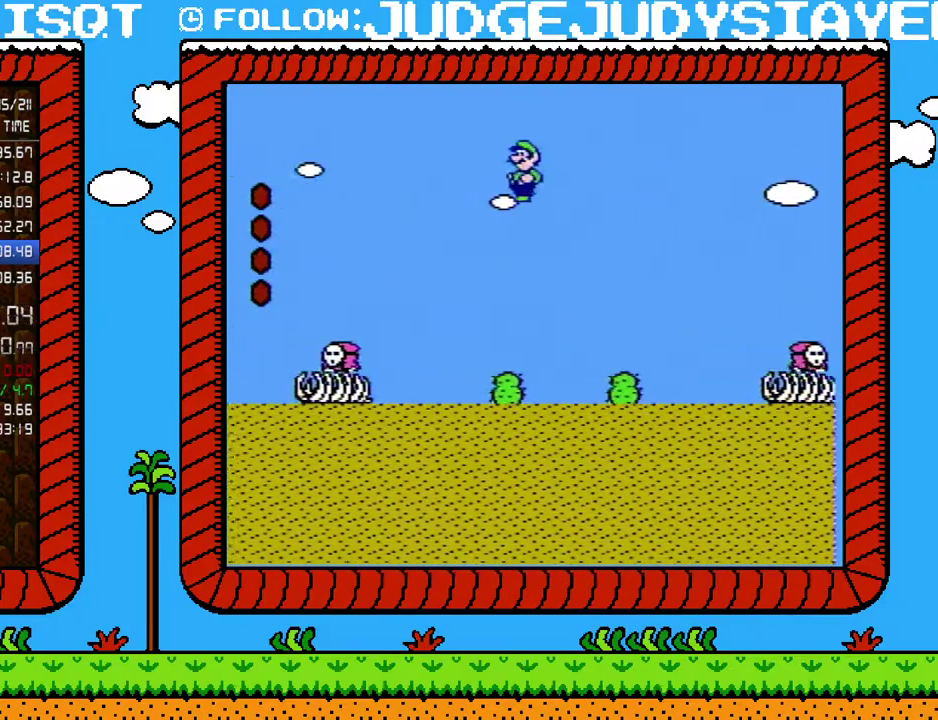
{"dt_ms": 500, "buttons": ["A", "B", "DPAD_LEFT"], "events": [[133, "A", "up"], [483, "A", "down"]]}
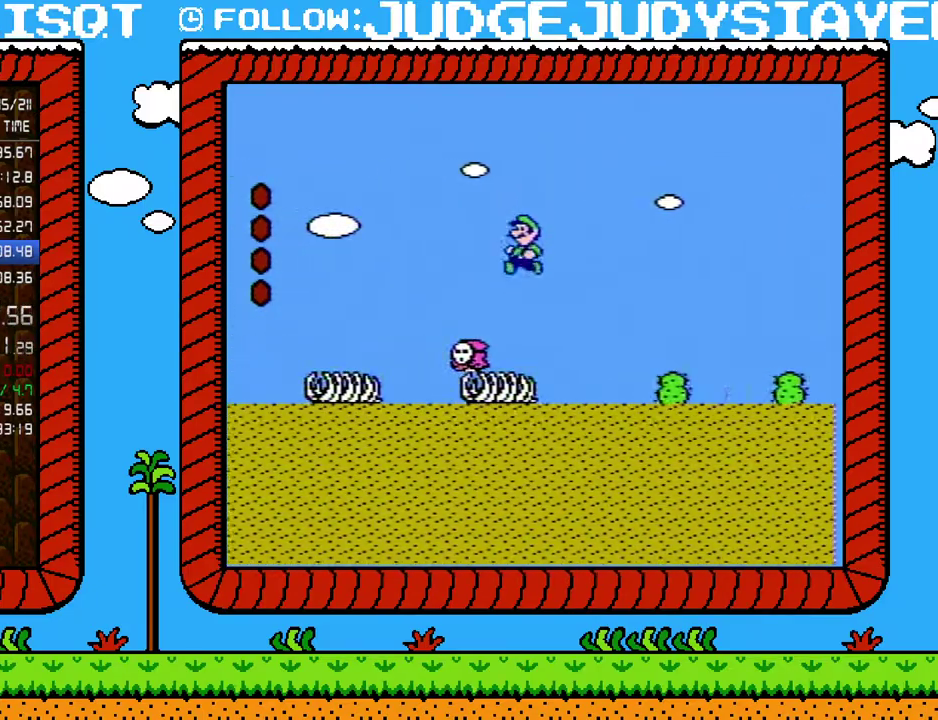
{"dt_ms": 500, "buttons": ["A", "B", "DPAD_LEFT"], "events": [[67, "A", "up"], [317, "A", "down"]]}
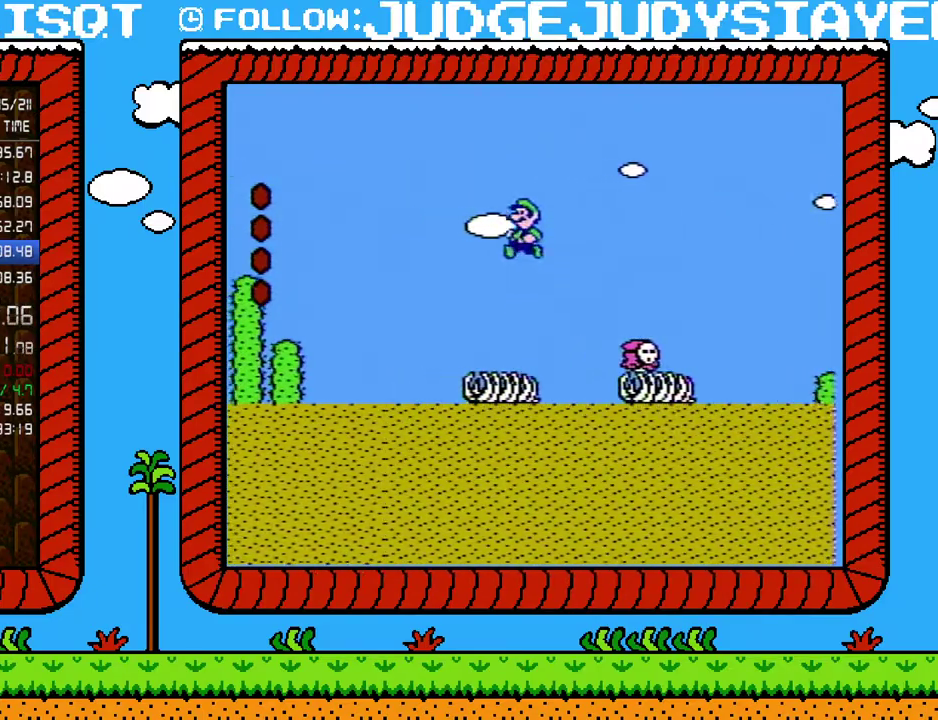
{"dt_ms": 500, "buttons": ["A", "B", "DPAD_LEFT"], "events": []}
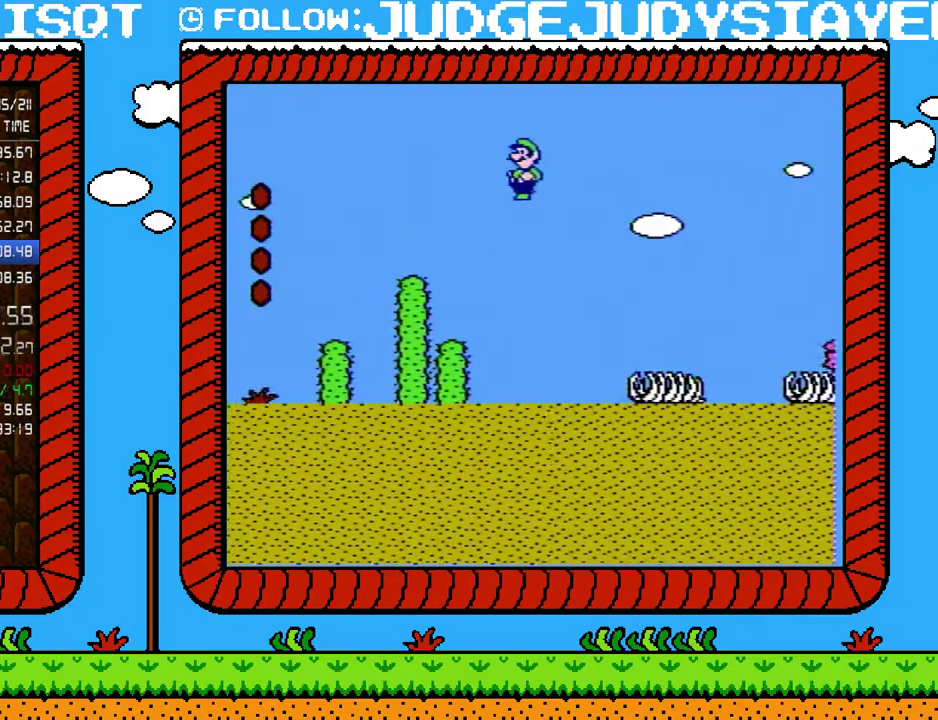
{"dt_ms": 500, "buttons": ["B", "DPAD_LEFT"], "events": [[433, "A", "up"]]}
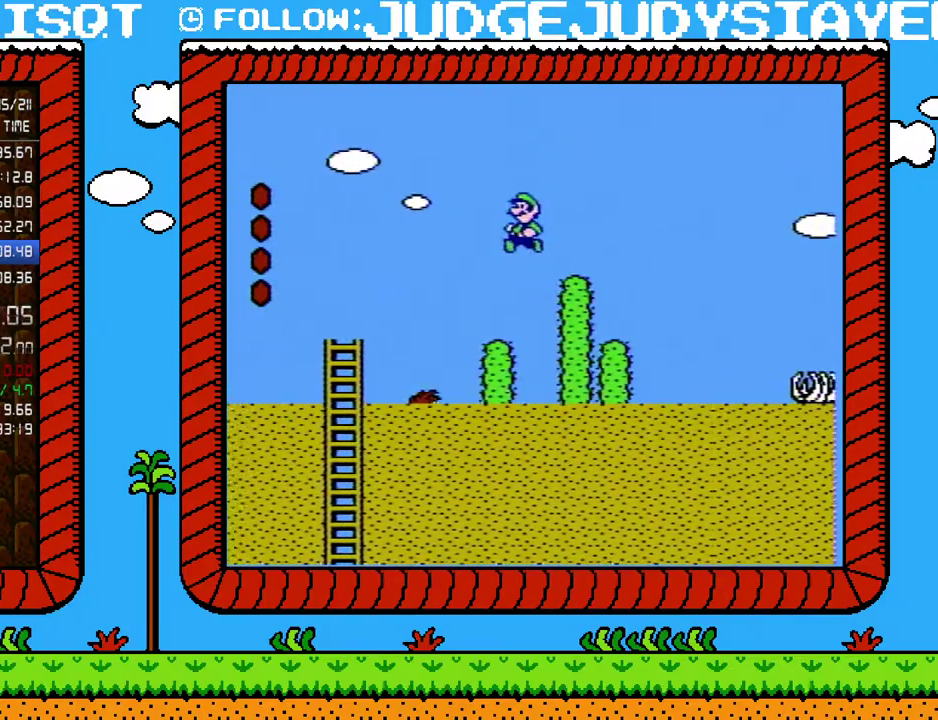
{"dt_ms": 500, "buttons": ["B"], "events": [[233, "DPAD_LEFT", "up"], [283, "DPAD_RIGHT", "down"], [350, "B", "up"], [450, "DPAD_RIGHT", "up"], [500, "B", "down"]]}
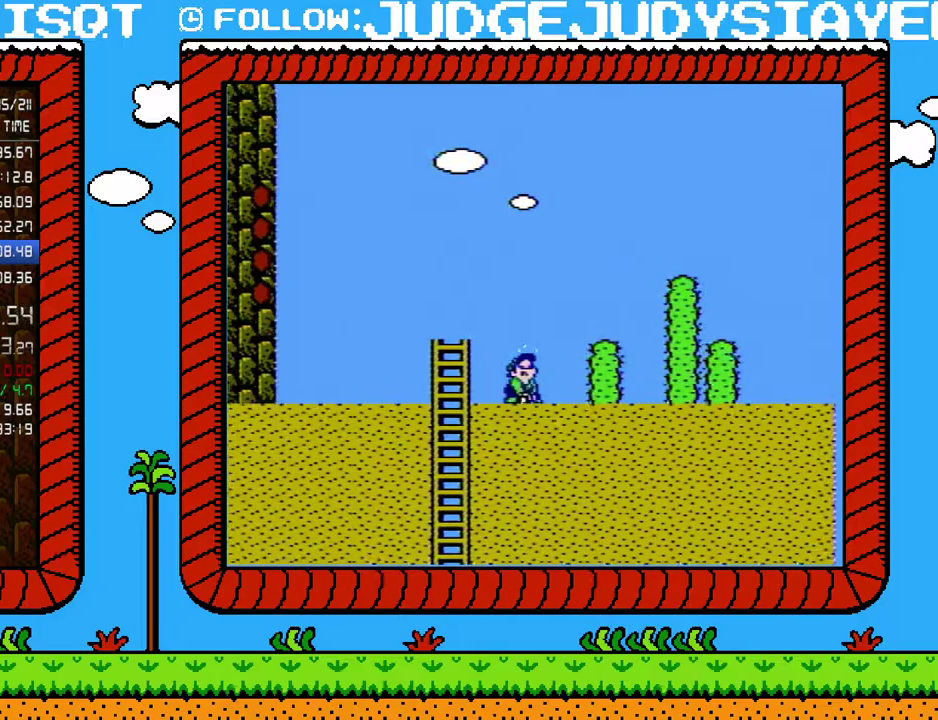
{"dt_ms": 500, "buttons": ["B"], "events": []}
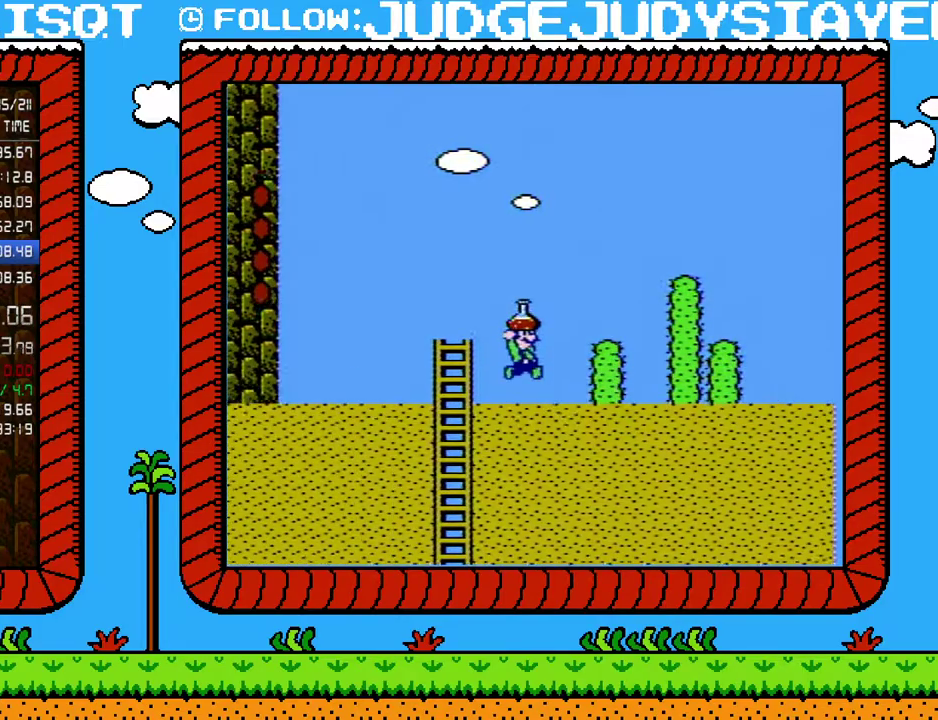
{"dt_ms": 500, "buttons": ["B"], "events": [[33, "A", "down"], [67, "DPAD_RIGHT", "down"], [167, "A", "up"], [283, "DPAD_RIGHT", "up"], [417, "DPAD_LEFT", "down"], [483, "DPAD_LEFT", "up"]]}
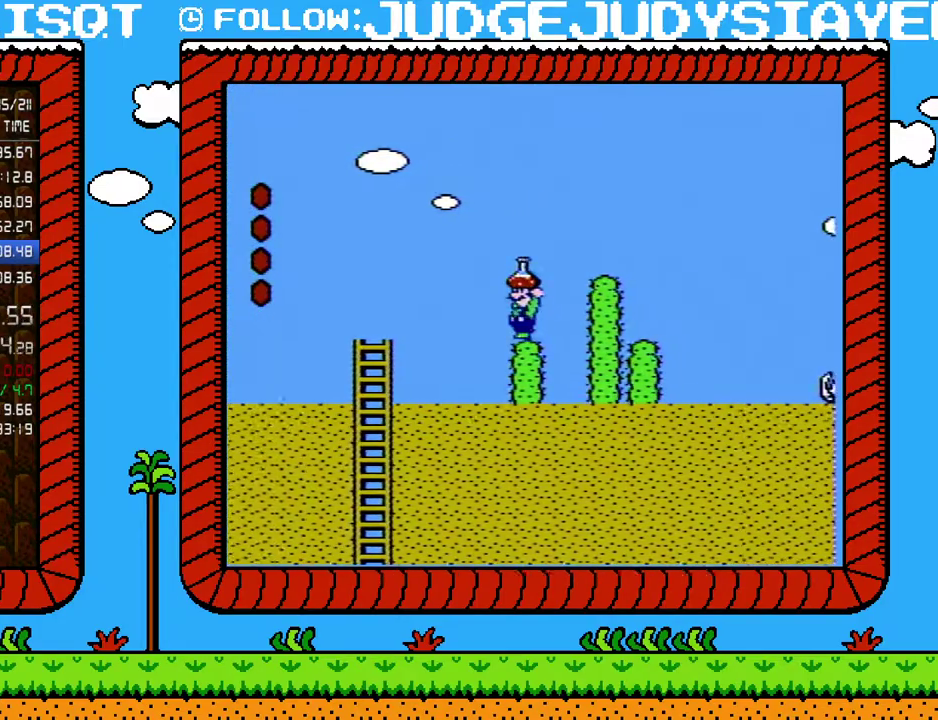
{"dt_ms": 500, "buttons": ["B"], "events": [[133, "A", "down"], [450, "A", "up"]]}
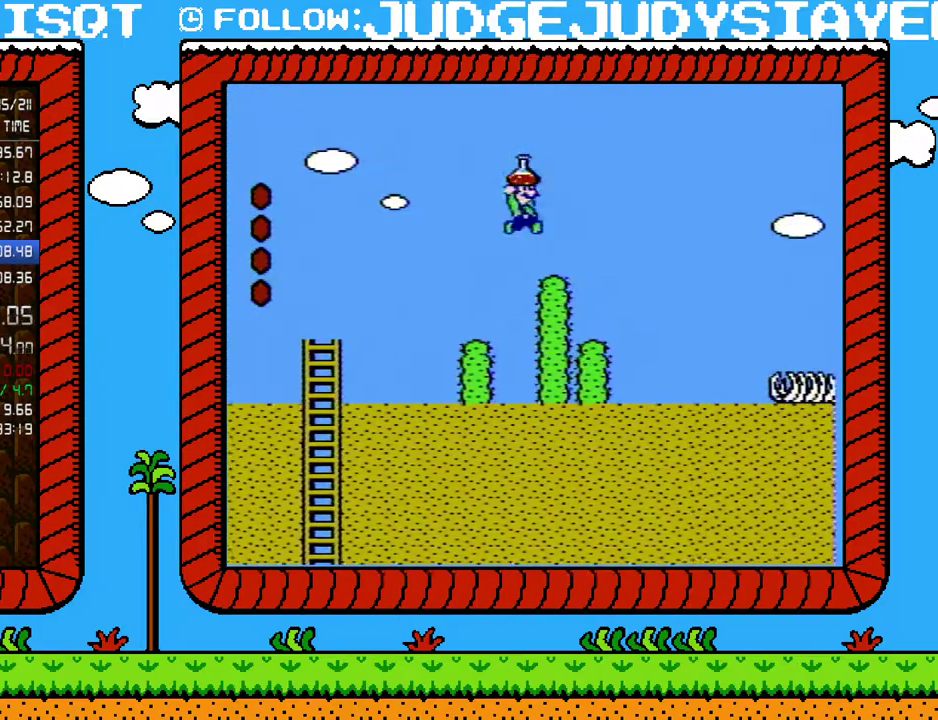
{"dt_ms": 500, "buttons": ["B", "DPAD_LEFT"], "events": [[100, "DPAD_RIGHT", "down"], [250, "DPAD_RIGHT", "up"], [283, "DPAD_LEFT", "down"]]}
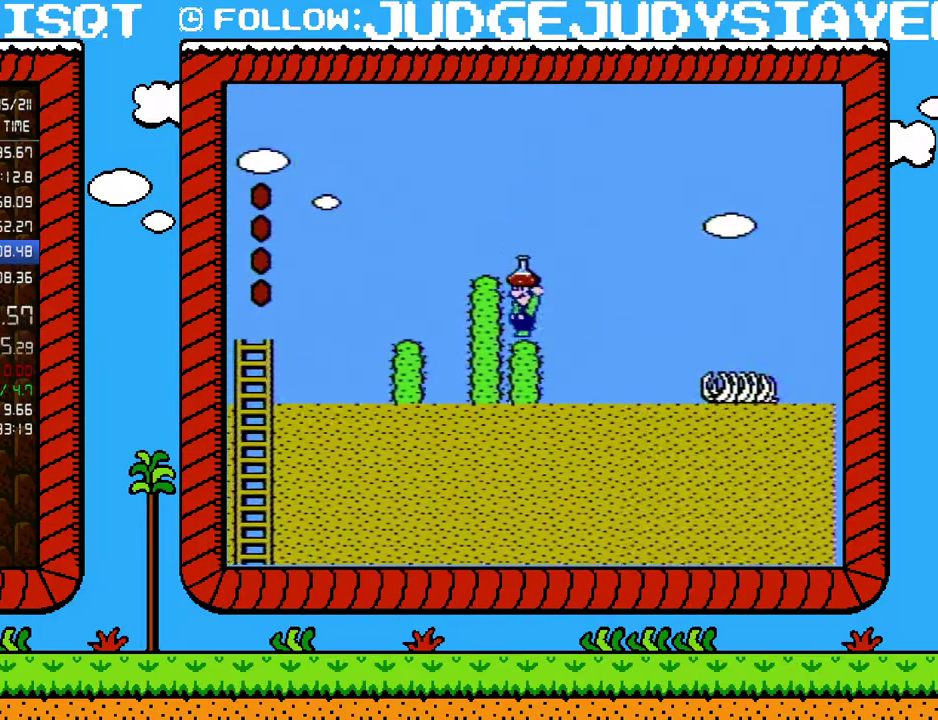
{"dt_ms": 500, "buttons": ["B"], "events": [[150, "A", "down"], [233, "DPAD_LEFT", "up"], [283, "A", "up"]]}
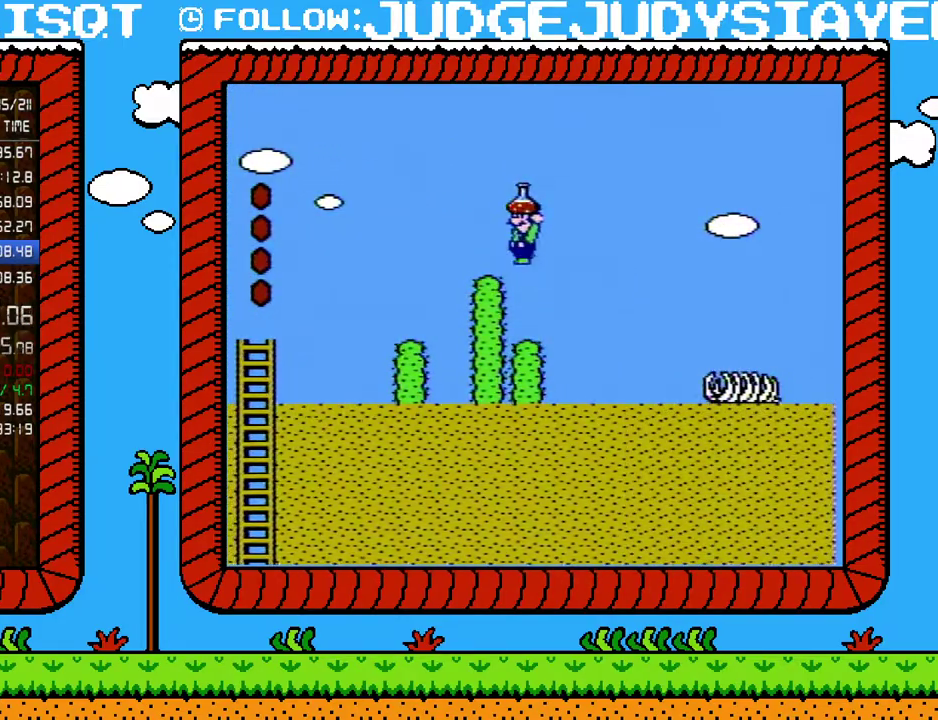
{"dt_ms": 500, "buttons": ["A", "B", "DPAD_LEFT"], "events": [[100, "DPAD_LEFT", "down"], [350, "A", "down"]]}
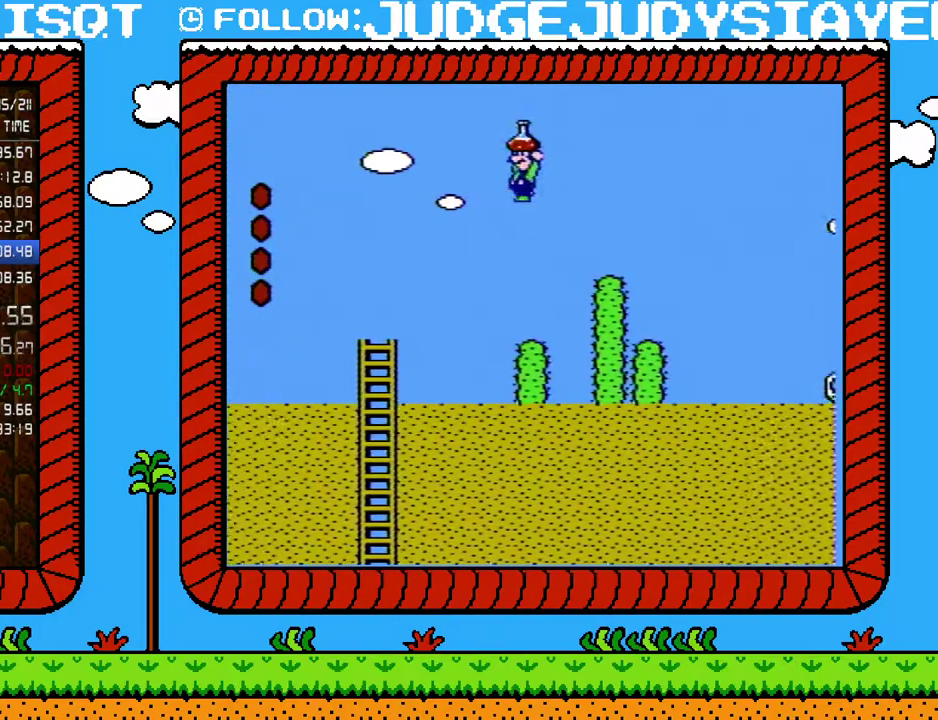
{"dt_ms": 500, "buttons": ["B", "DPAD_LEFT"], "events": [[417, "A", "up"]]}
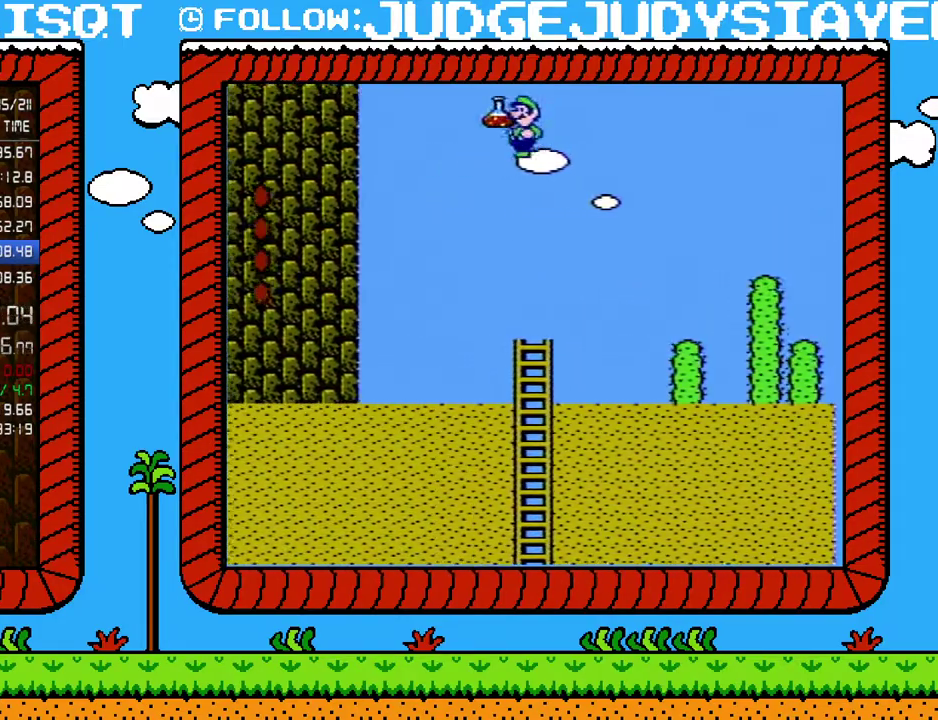
{"dt_ms": 500, "buttons": ["A", "B", "DPAD_LEFT"], "events": [[33, "A", "down"], [133, "DPAD_UP", "down"], [233, "DPAD_UP", "up"], [317, "A", "up"], [467, "A", "down"]]}
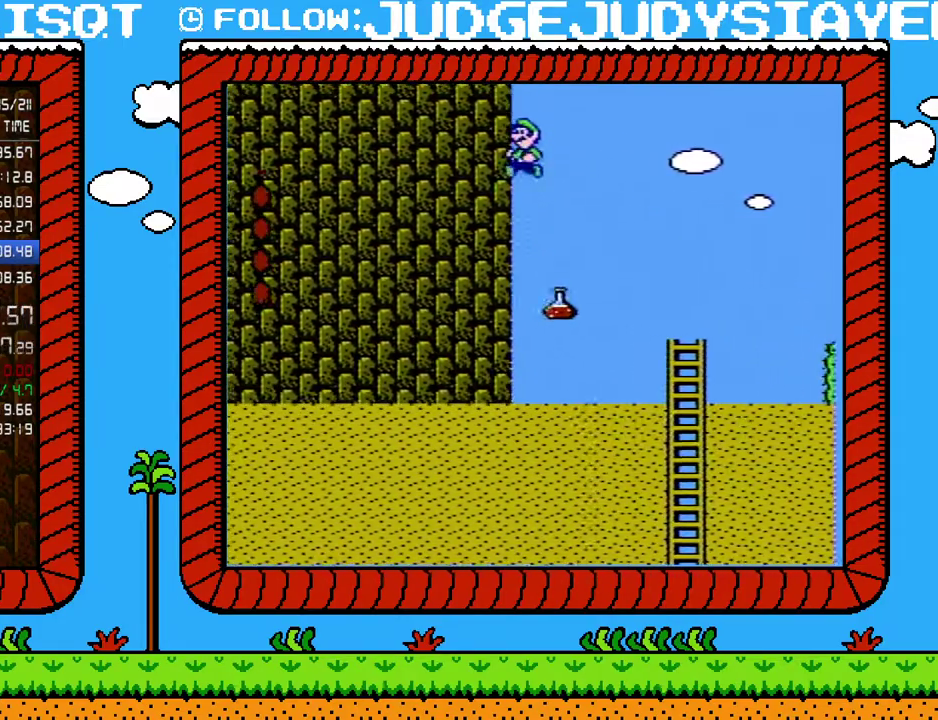
{"dt_ms": 500, "buttons": ["A", "B", "DPAD_LEFT"], "events": []}
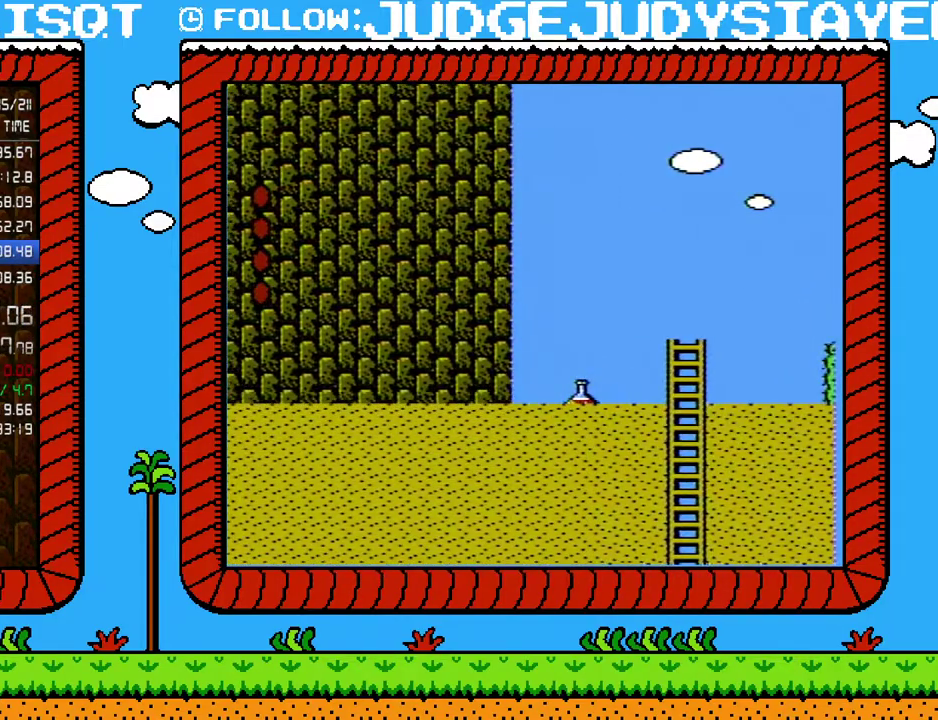
{"dt_ms": 500, "buttons": ["B", "DPAD_LEFT"], "events": [[500, "A", "up"]]}
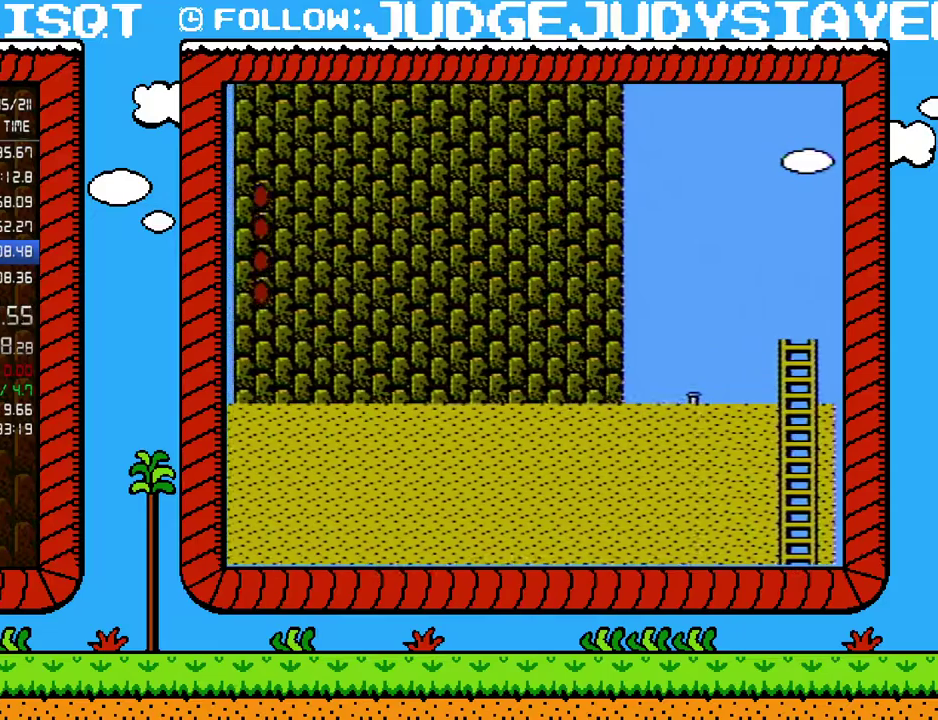
{"dt_ms": 500, "buttons": ["B", "DPAD_LEFT"], "events": []}
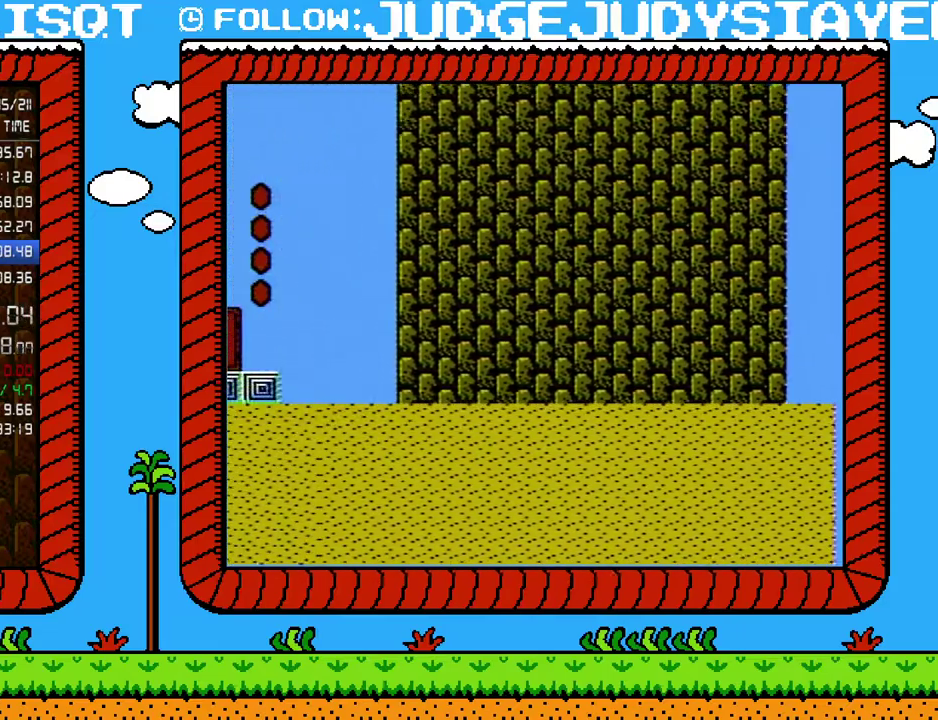
{"dt_ms": 500, "buttons": ["B", "DPAD_LEFT"], "events": []}
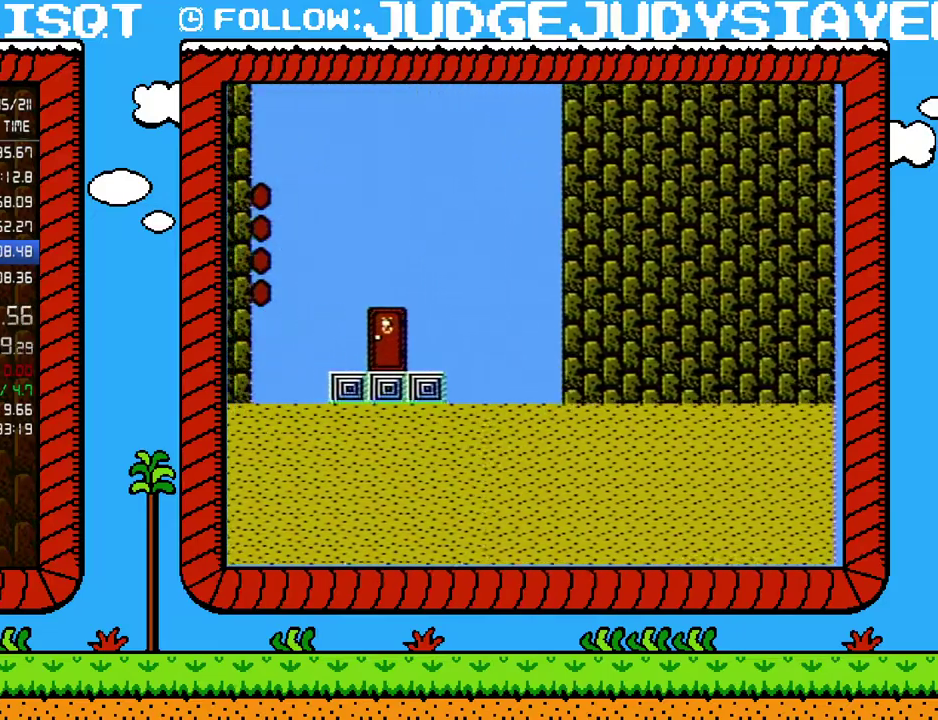
{"dt_ms": 500, "buttons": ["B", "DPAD_RIGHT"], "events": [[350, "DPAD_LEFT", "up"], [433, "DPAD_RIGHT", "down"]]}
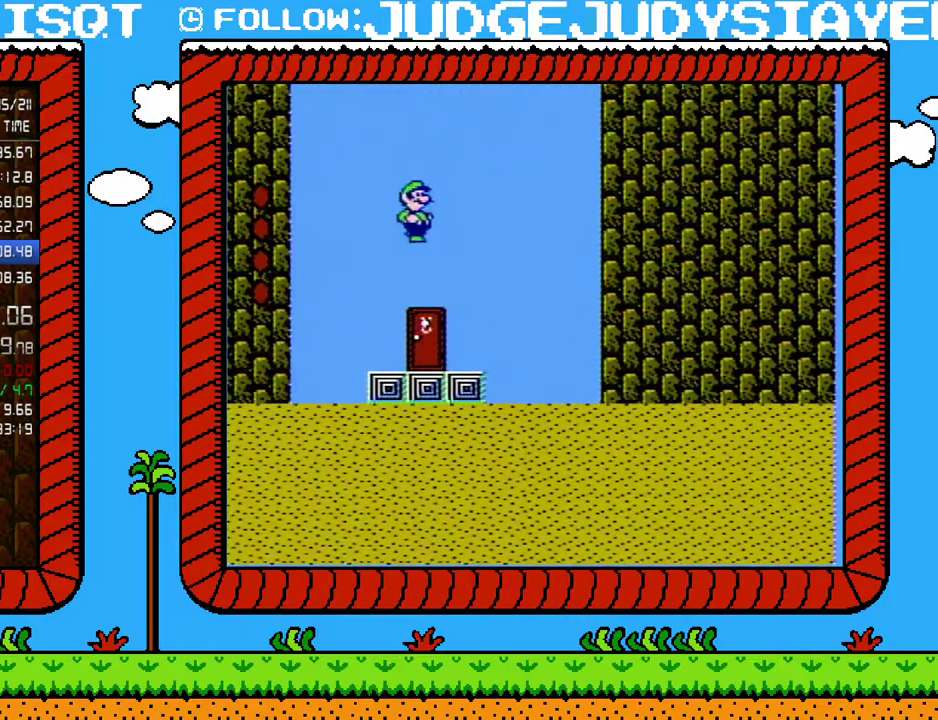
{"dt_ms": 500, "buttons": ["B", "DPAD_UP"], "events": [[350, "DPAD_RIGHT", "up"], [417, "DPAD_UP", "down"]]}
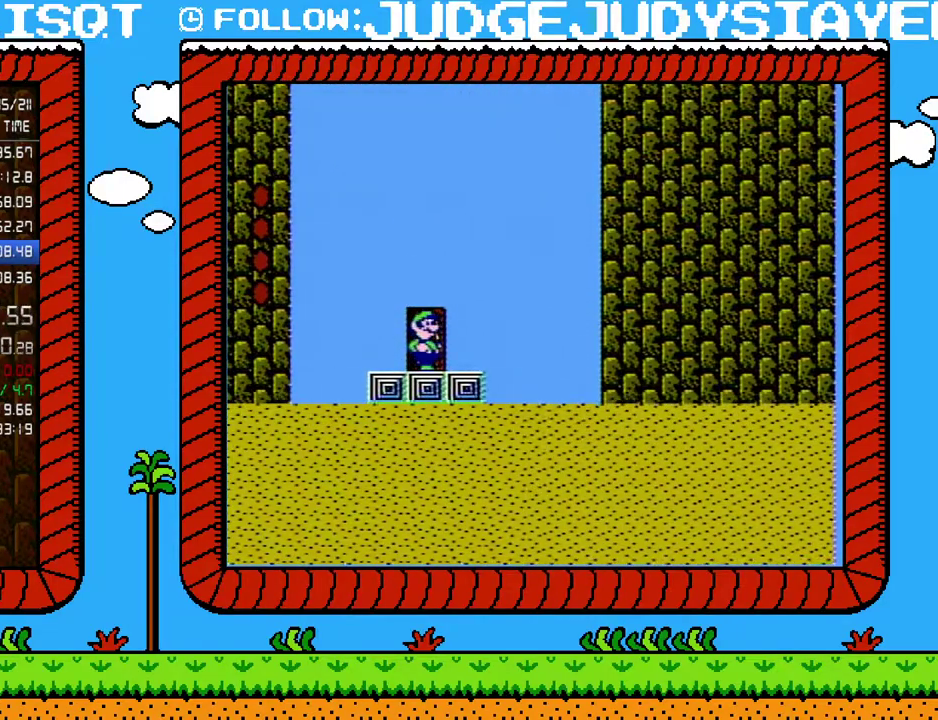
{"dt_ms": 1000, "buttons": ["B"], "events": [[50, "DPAD_UP", "up"]]}
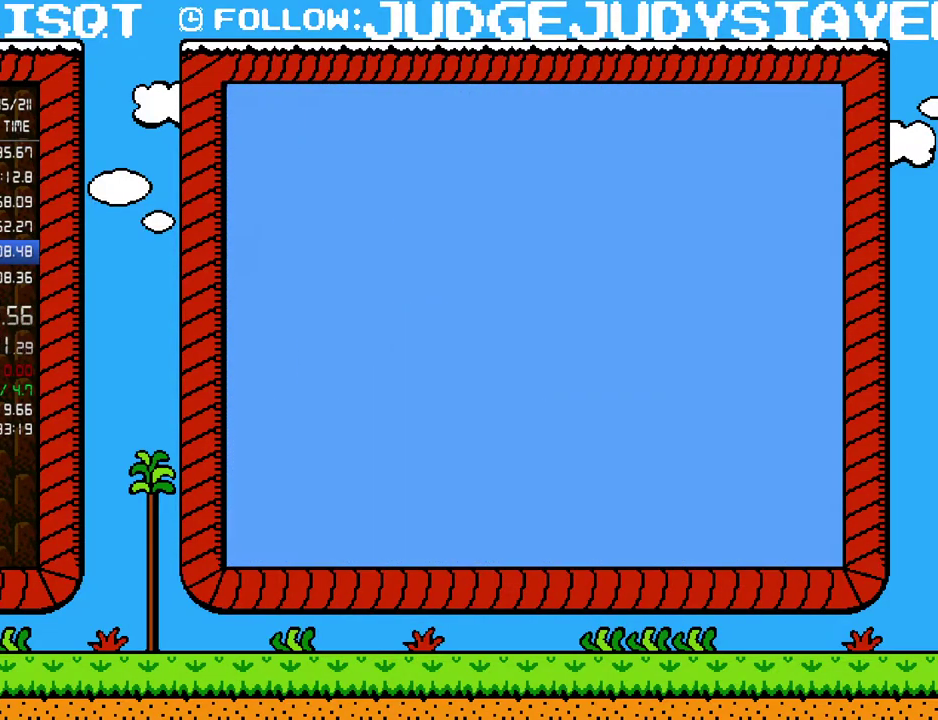
{"dt_ms": 500, "buttons": ["B", "DPAD_LEFT"], "events": [[383, "DPAD_LEFT", "down"]]}
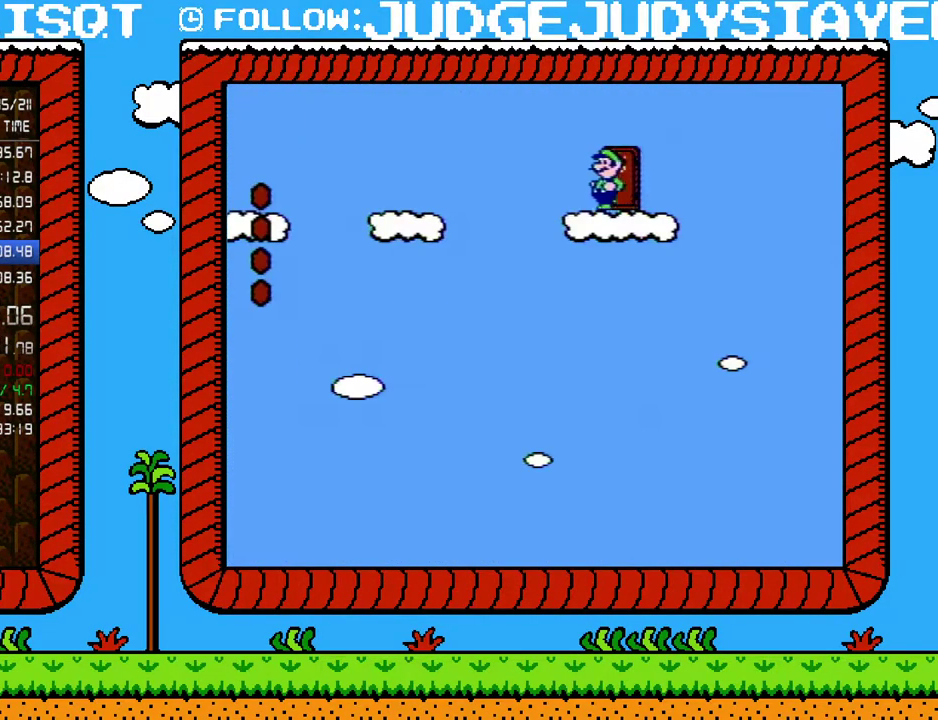
{"dt_ms": 500, "buttons": ["A", "B", "DPAD_LEFT"], "events": [[217, "A", "down"]]}
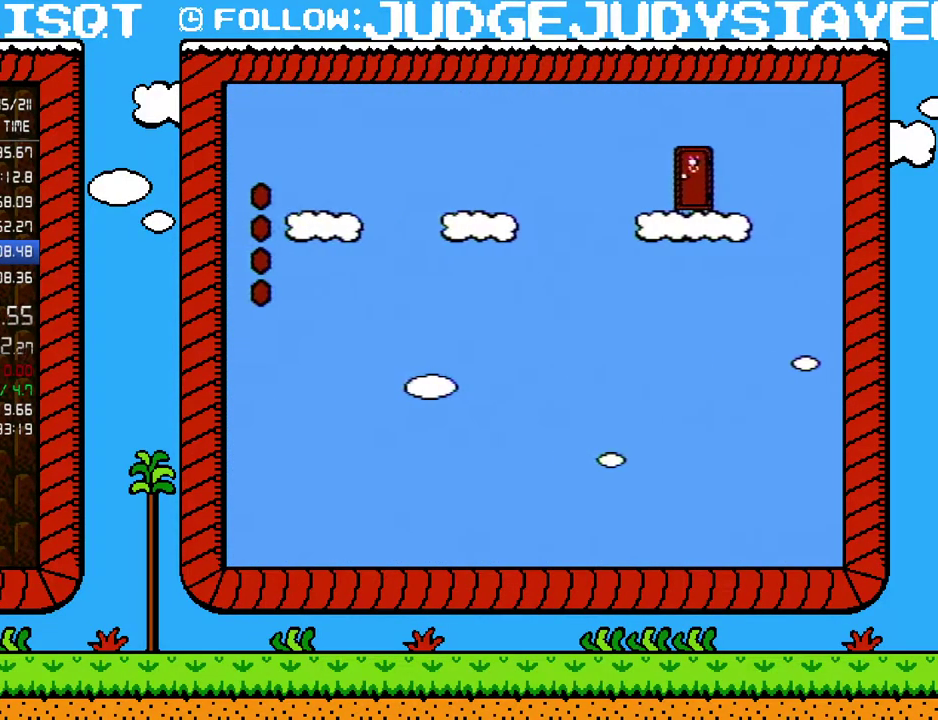
{"dt_ms": 500, "buttons": ["A", "B", "DPAD_LEFT"], "events": []}